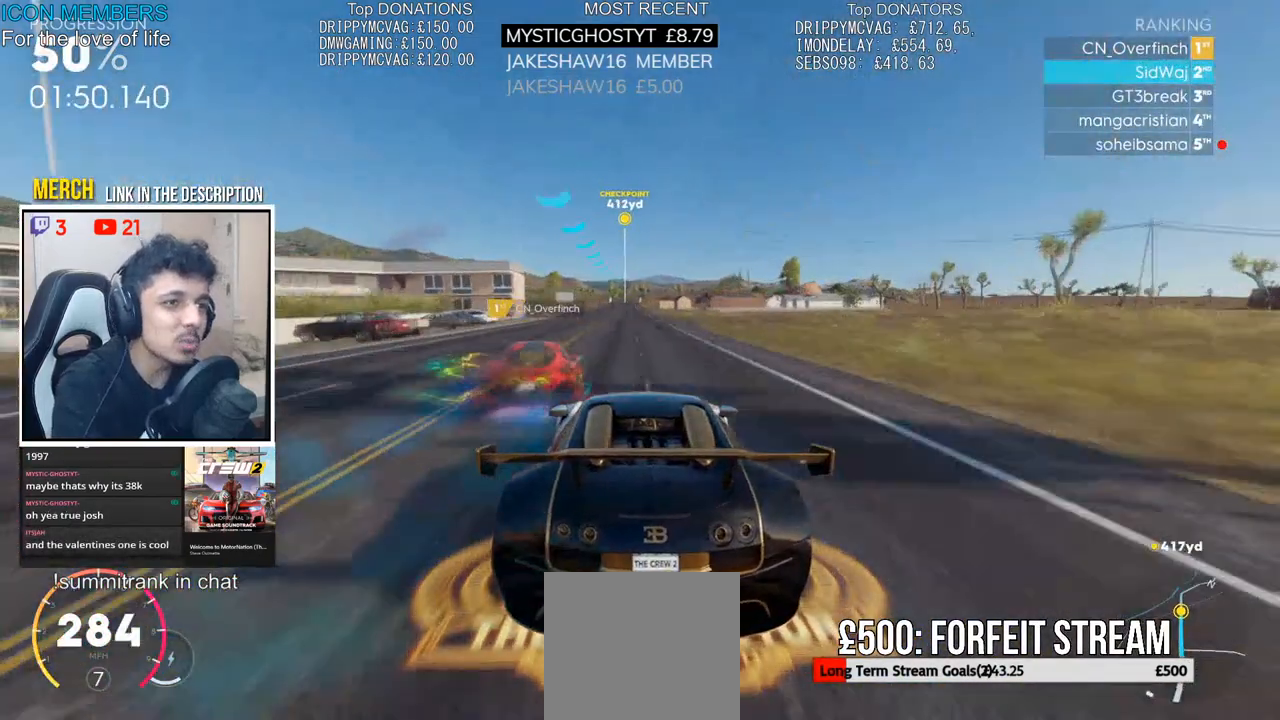
Gameplay with a controller (PlayStation layout); each line is a JSON object with the inputs held at the frame after it (dt_ms = milliseconds from this image to that frame). "events" lists button and stick changes between this image and that frame as [ms after this image, input, new state], when the widget could be followed in between.
{"dt_ms": 500, "buttons": ["CROSS", "R2"], "left_stick": "center", "right_stick": "center", "events": [[117, "left_stick", "center"], [133, "CROSS", "down"], [133, "R1", "up"]]}
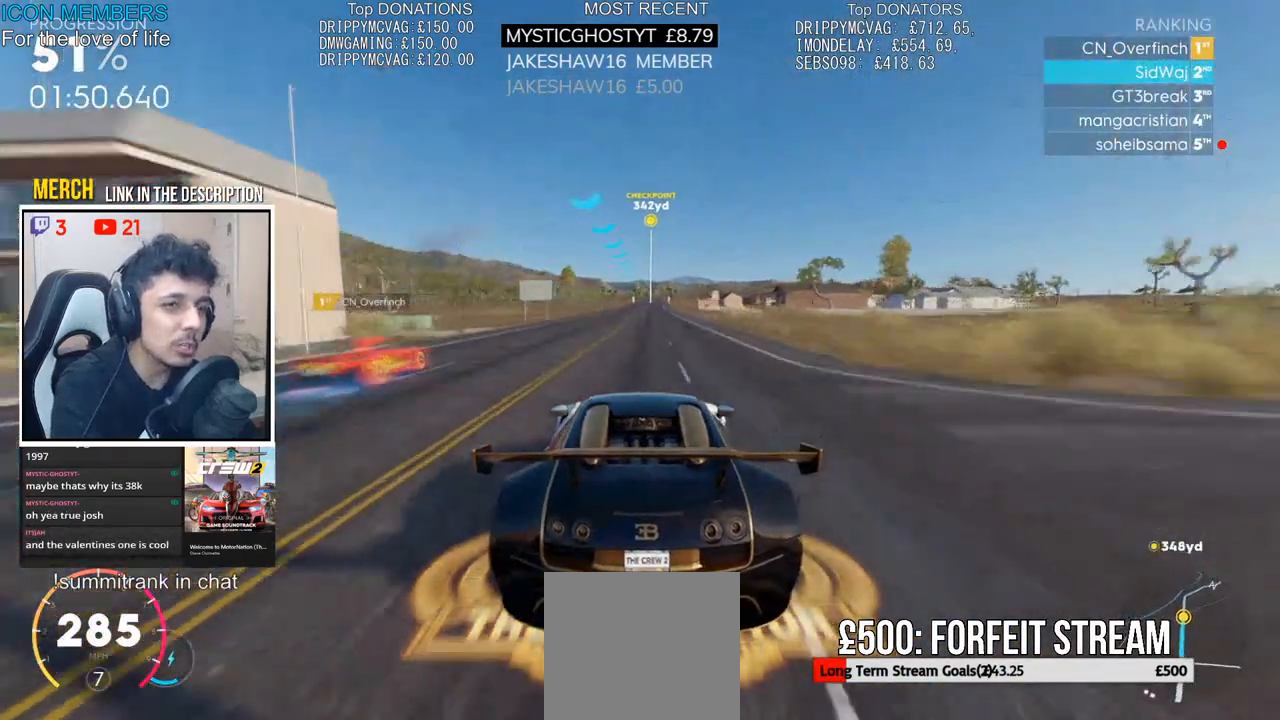
{"dt_ms": 500, "buttons": ["CROSS", "R2"], "left_stick": "center", "right_stick": "center", "events": [[150, "left_stick", "left"], [217, "left_stick", "center"]]}
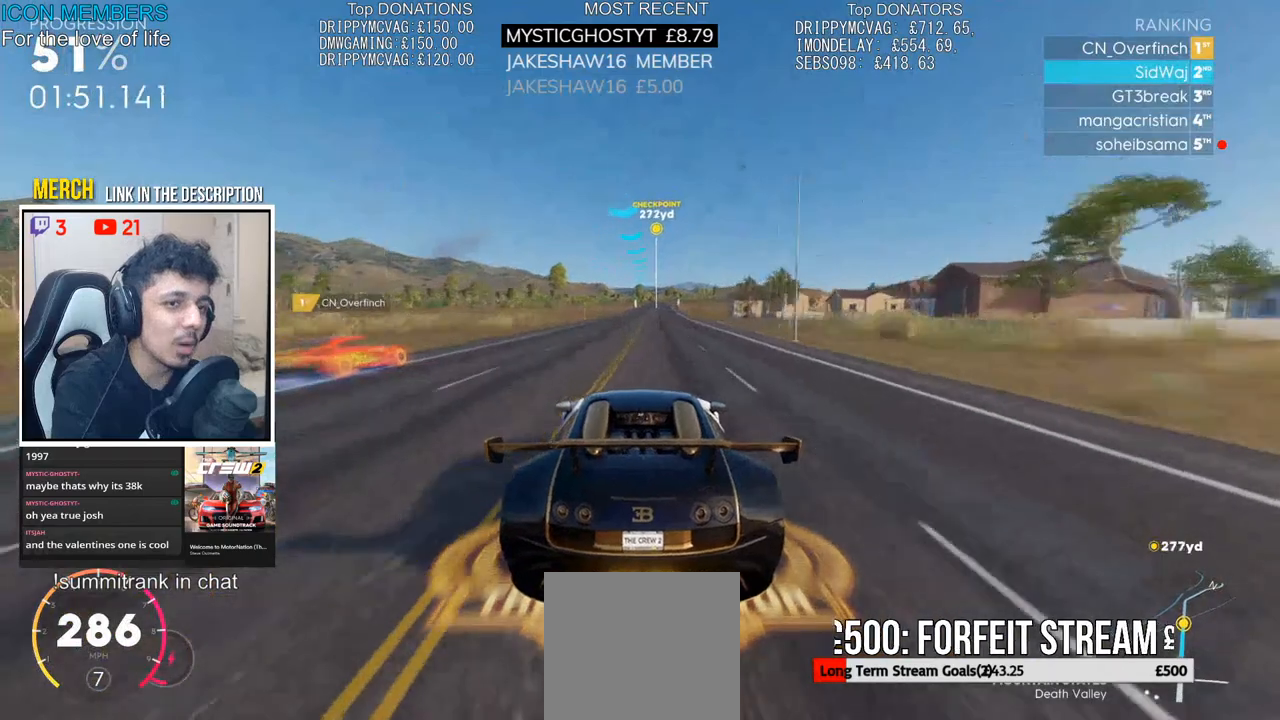
{"dt_ms": 500, "buttons": ["CROSS", "R2"], "left_stick": "center", "right_stick": "center", "events": [[100, "left_stick", "right"], [267, "left_stick", "center"]]}
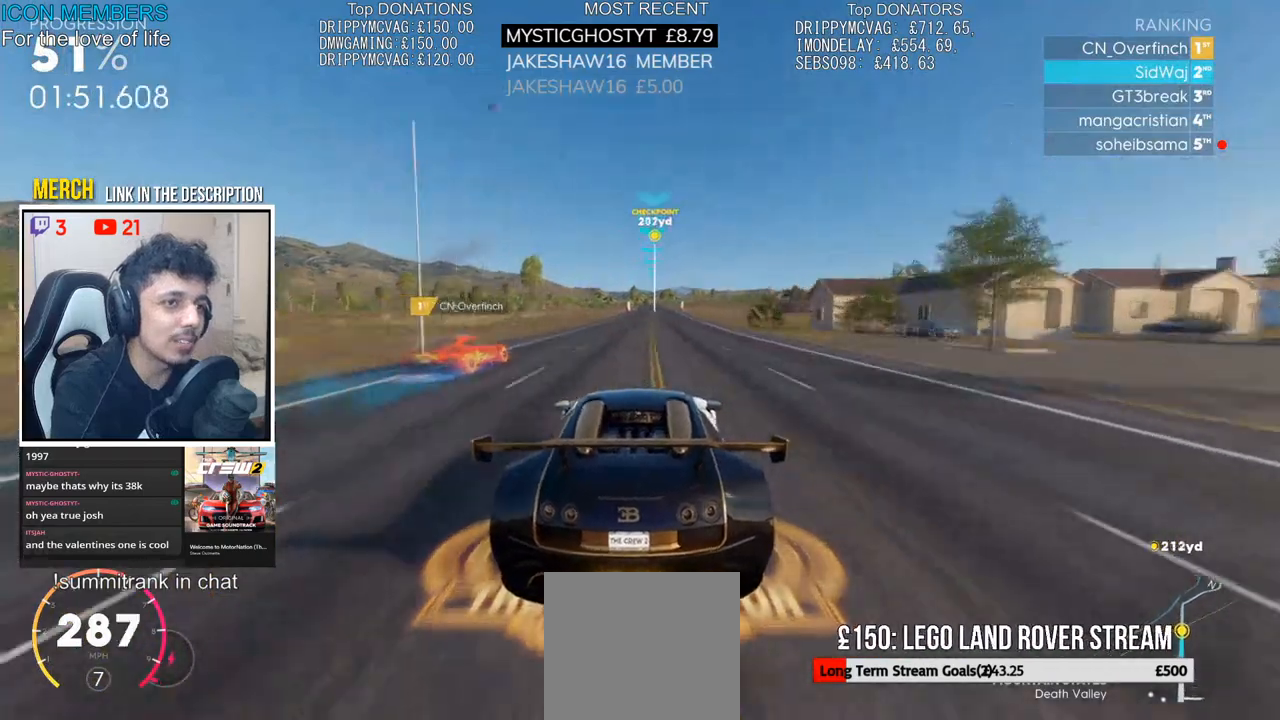
{"dt_ms": 500, "buttons": ["R2"], "left_stick": "center", "right_stick": "center", "events": [[233, "CROSS", "up"]]}
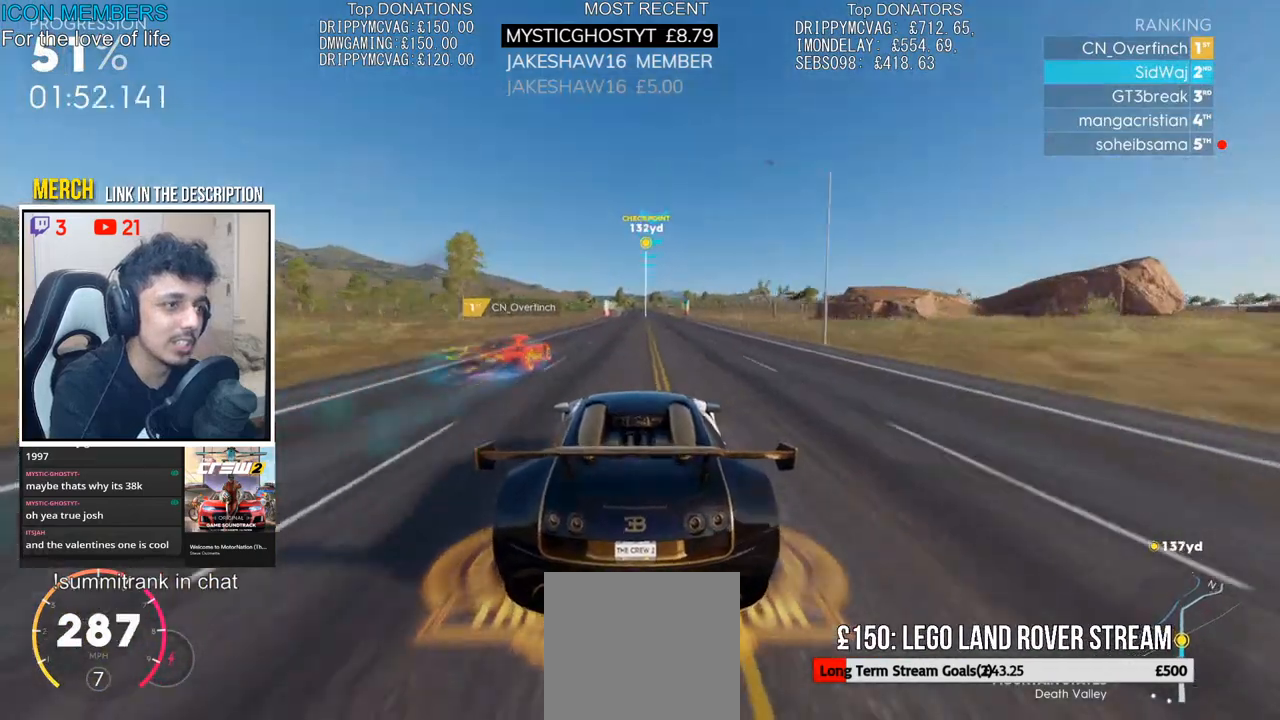
{"dt_ms": 500, "buttons": ["R2"], "left_stick": "center", "right_stick": "center", "events": []}
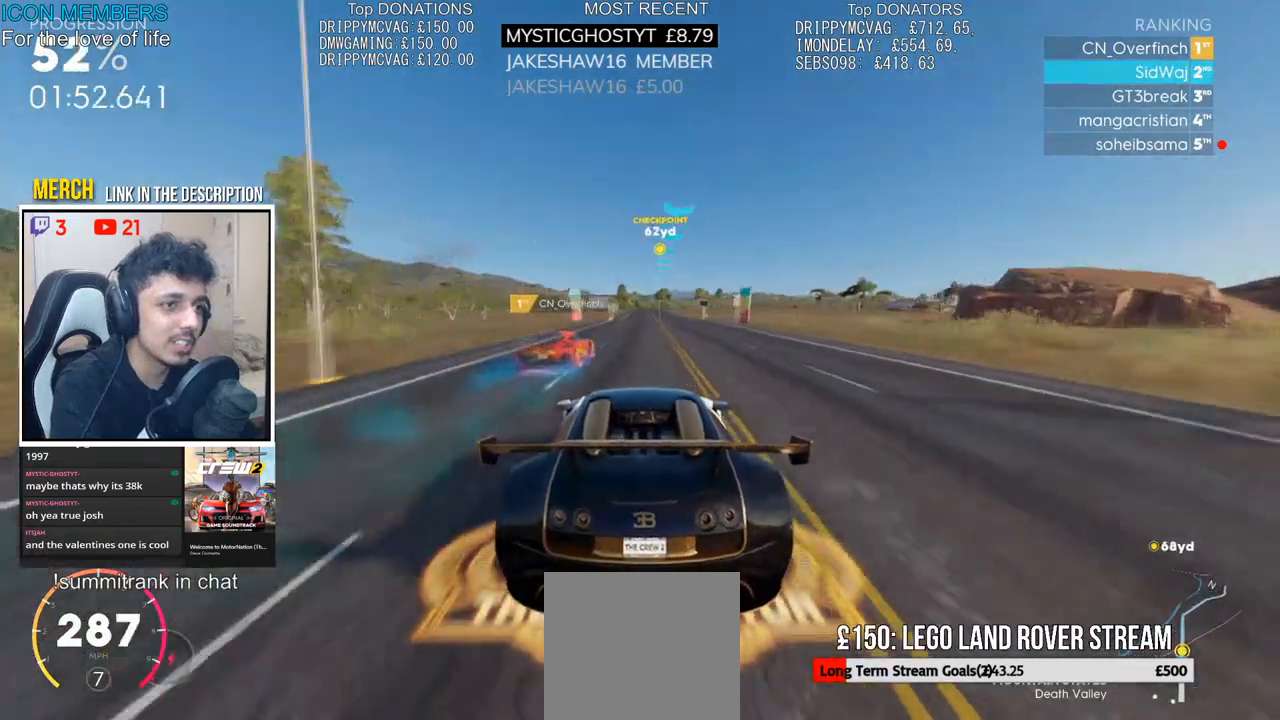
{"dt_ms": 500, "buttons": ["R2"], "left_stick": "center", "right_stick": "center", "events": [[100, "left_stick", "left"], [183, "left_stick", "center"], [383, "left_stick", "right"], [467, "left_stick", "center"]]}
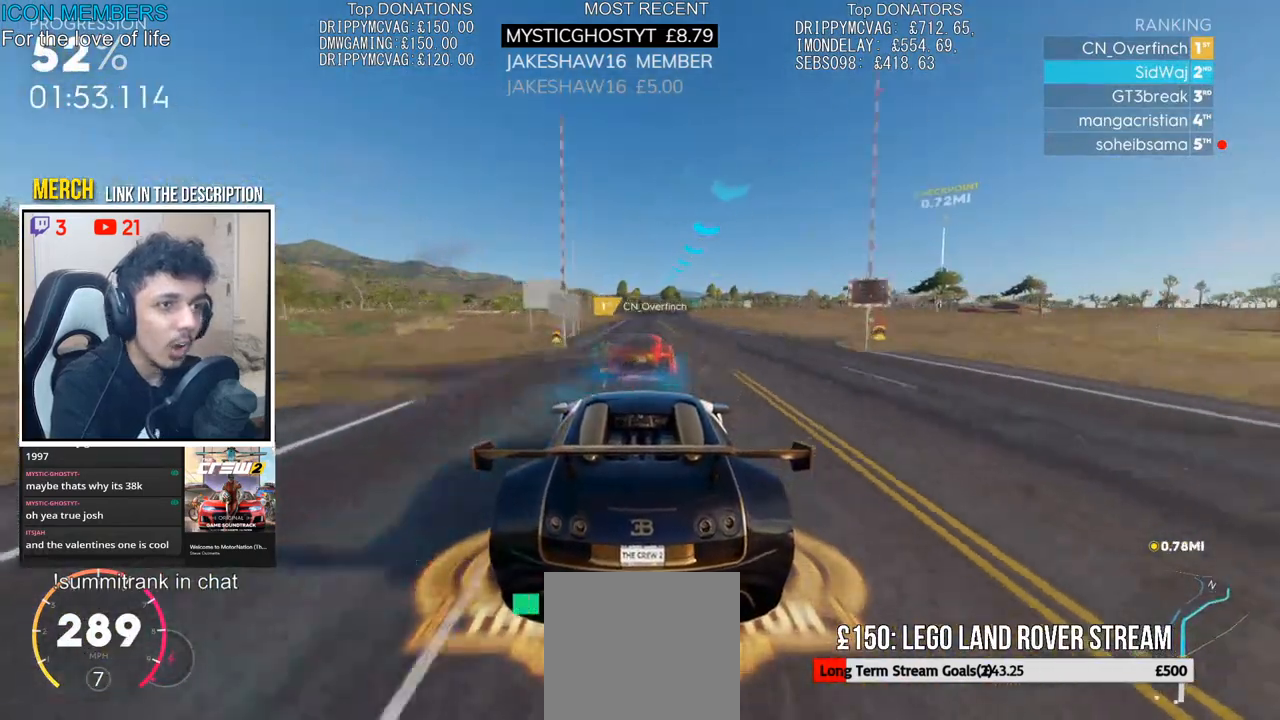
{"dt_ms": 500, "buttons": ["R2"], "left_stick": "left", "right_stick": "center", "events": [[483, "left_stick", "left"]]}
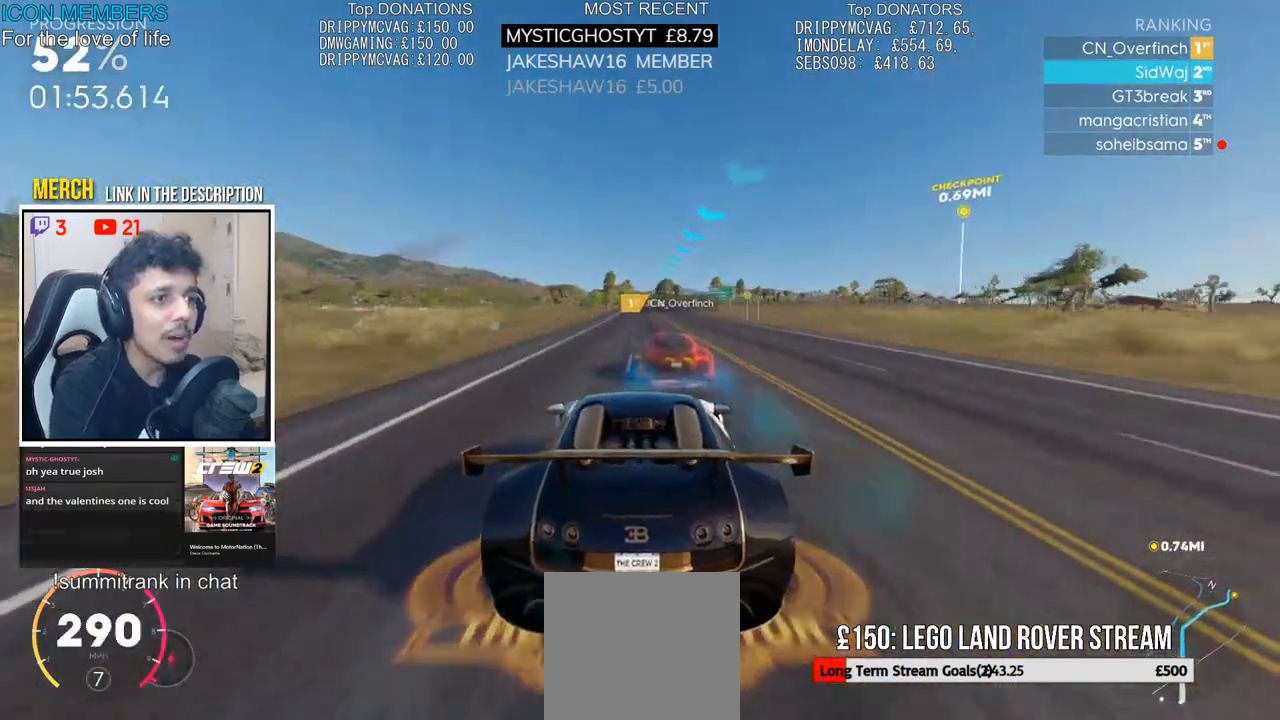
{"dt_ms": 500, "buttons": ["R2"], "left_stick": "right", "right_stick": "center", "events": [[33, "left_stick", "center"], [283, "left_stick", "right"]]}
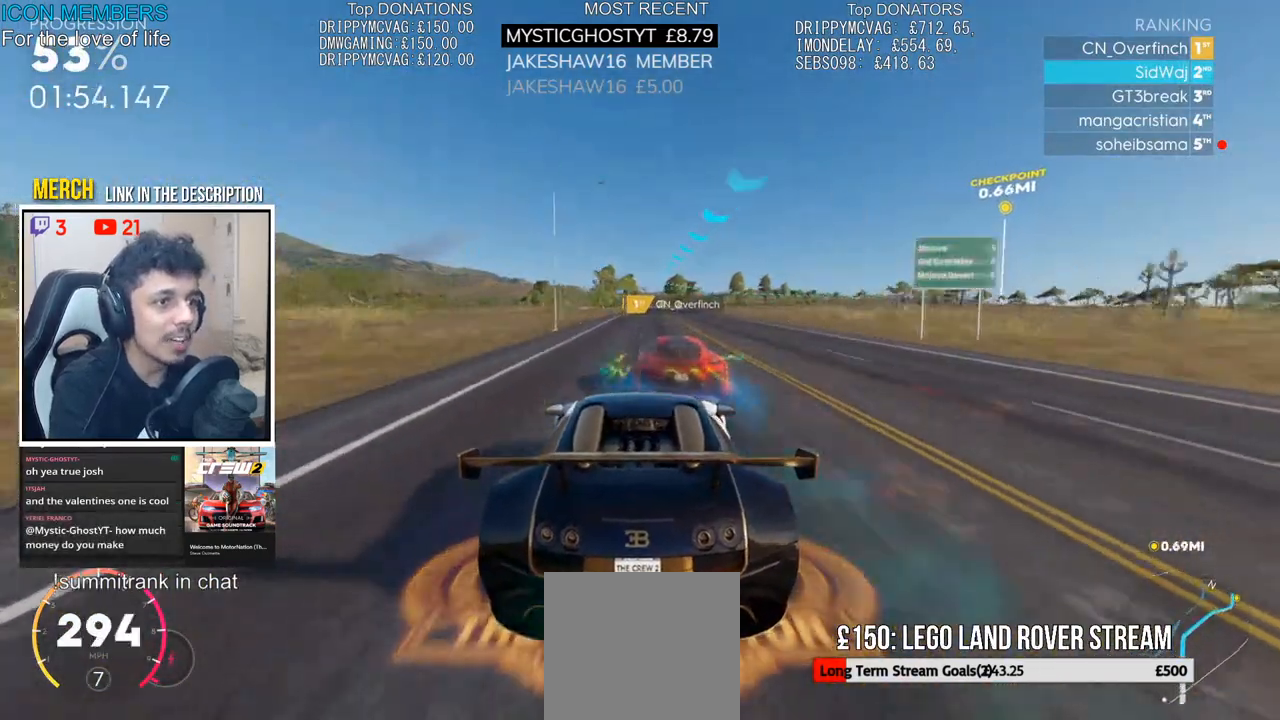
{"dt_ms": 500, "buttons": ["R2"], "left_stick": "right", "right_stick": "center", "events": []}
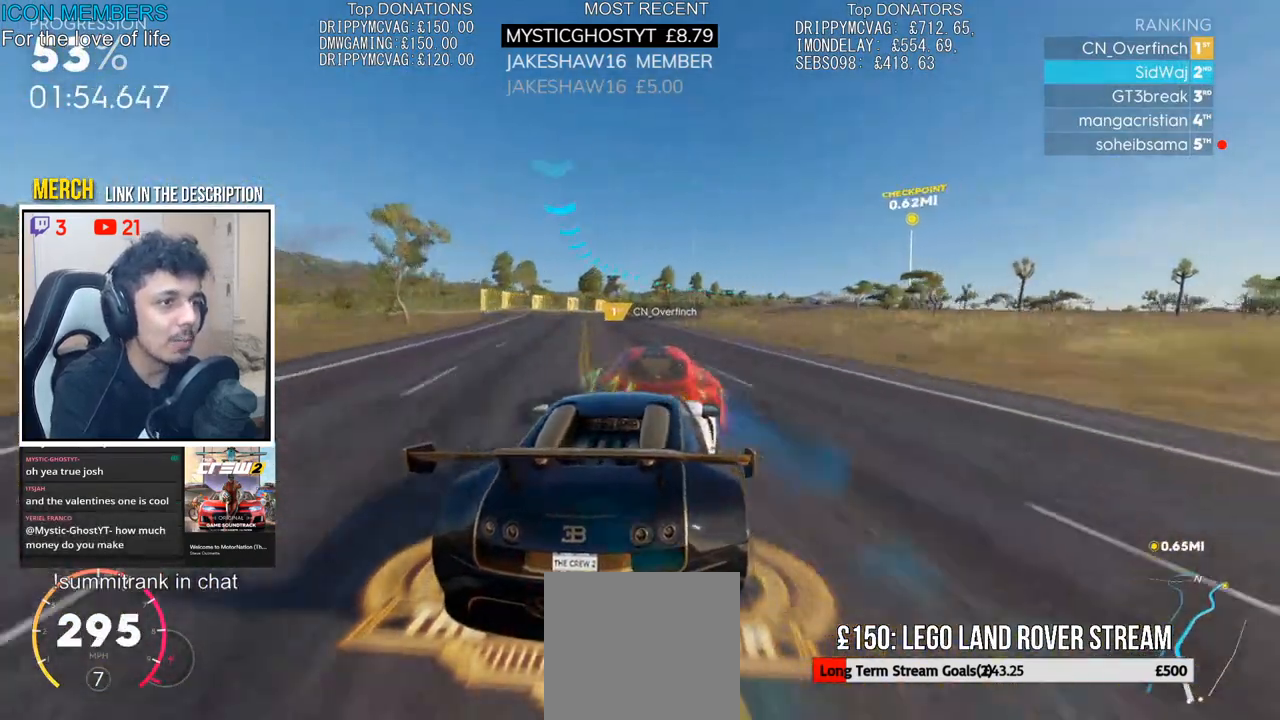
{"dt_ms": 500, "buttons": ["CROSS", "R2"], "left_stick": "right", "right_stick": "center", "events": [[50, "left_stick", "center"], [133, "left_stick", "right"], [283, "CROSS", "down"]]}
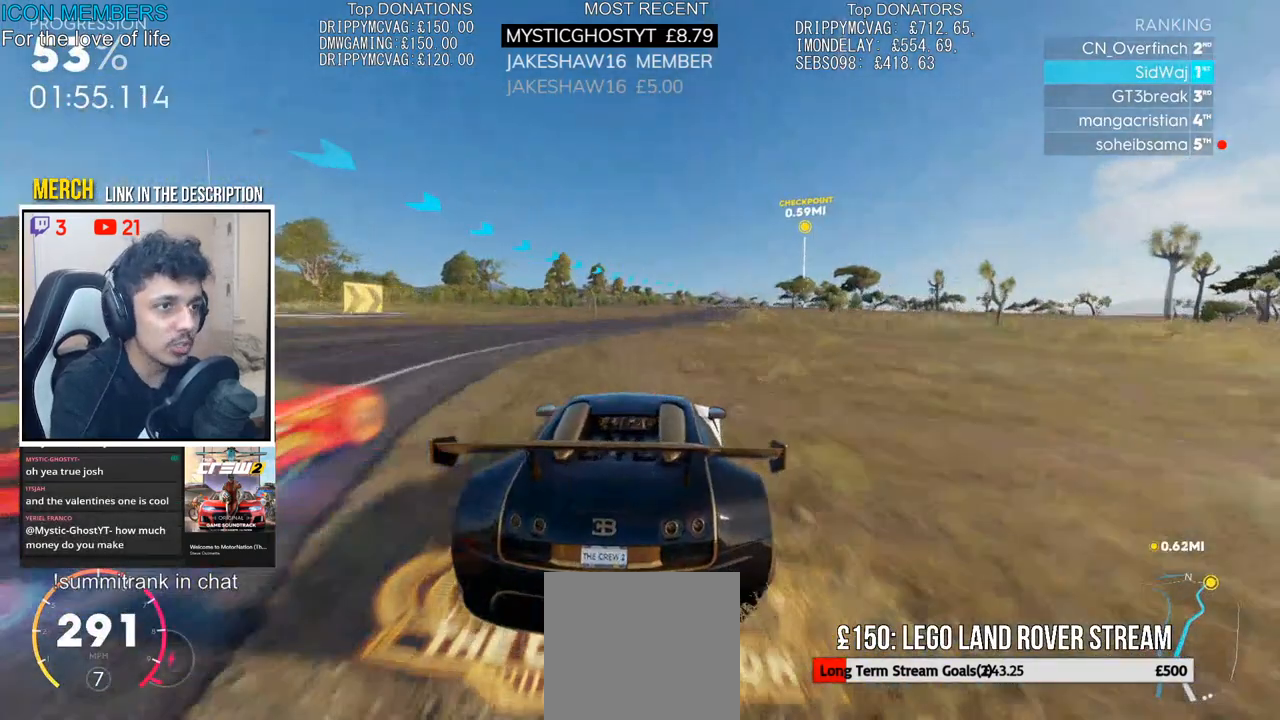
{"dt_ms": 500, "buttons": ["R2"], "left_stick": "center", "right_stick": "center", "events": [[150, "CROSS", "up"], [283, "left_stick", "center"]]}
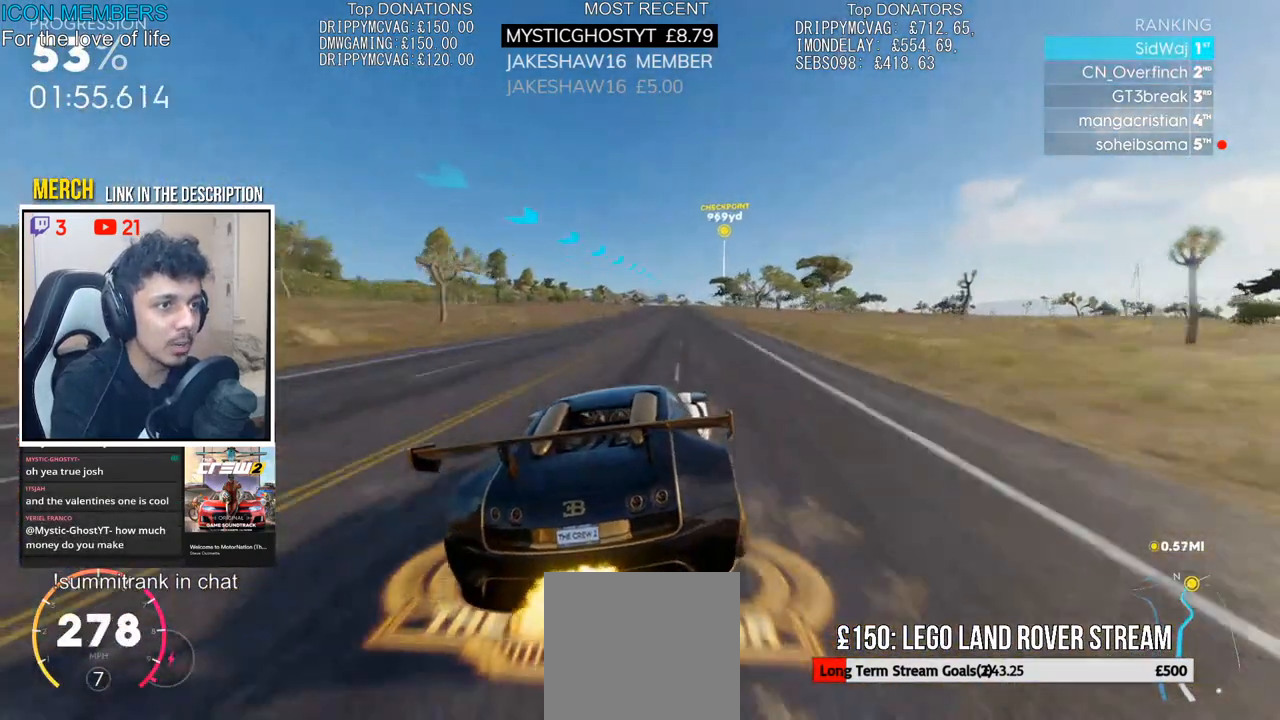
{"dt_ms": 500, "buttons": ["R2"], "left_stick": "left", "right_stick": "center", "events": [[133, "left_stick", "right"], [367, "left_stick", "center"], [450, "left_stick", "left"]]}
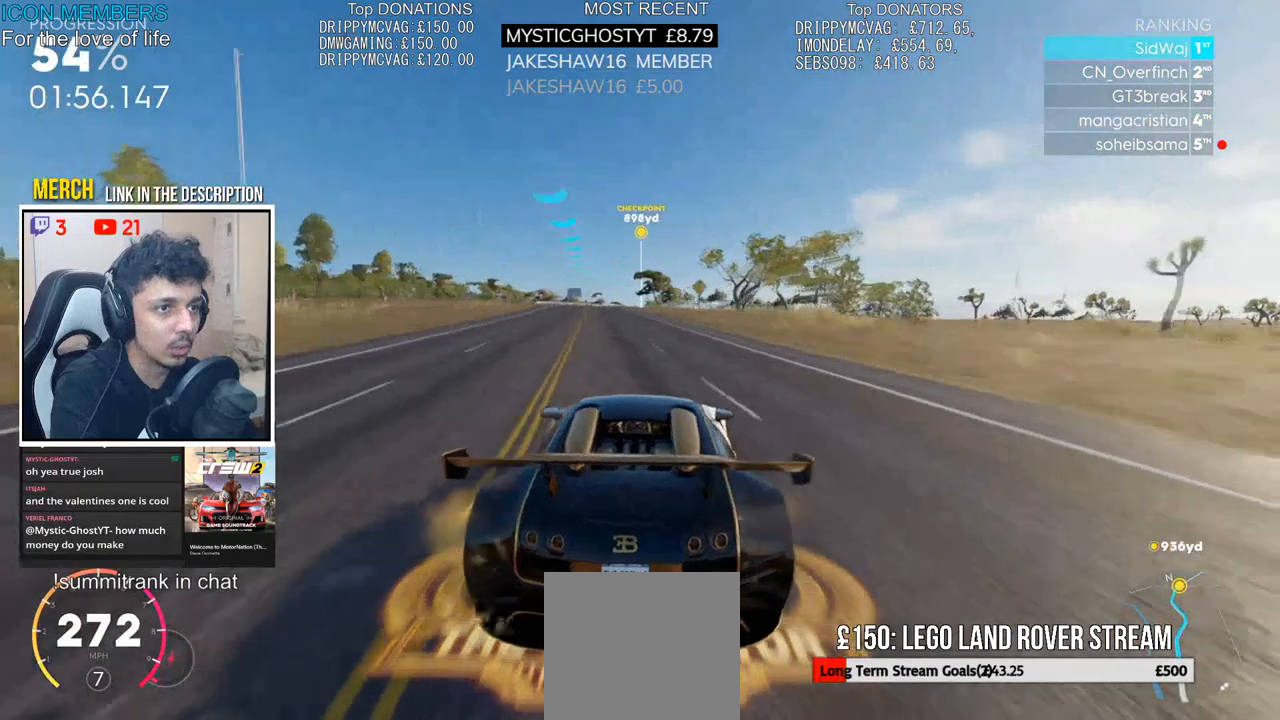
{"dt_ms": 500, "buttons": ["R2"], "left_stick": "center", "right_stick": "center", "events": [[150, "left_stick", "center"], [383, "left_stick", "left"], [483, "left_stick", "center"]]}
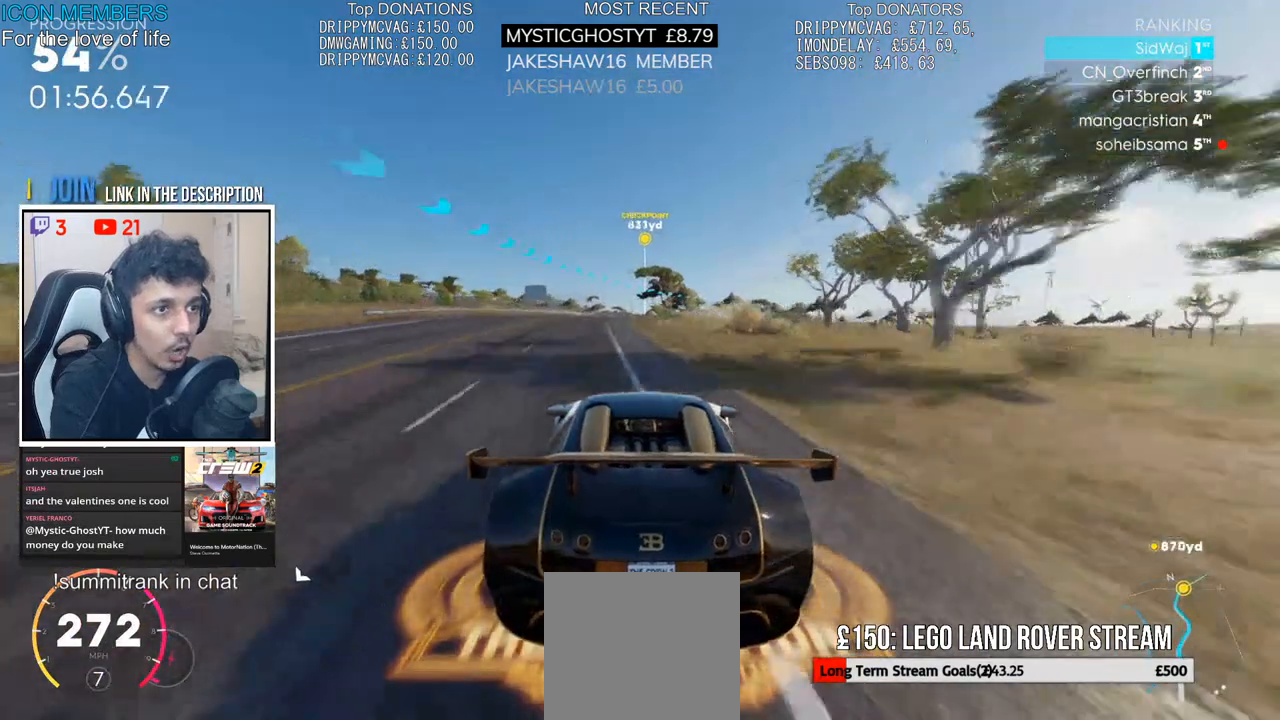
{"dt_ms": 500, "buttons": ["R2"], "left_stick": "center", "right_stick": "center", "events": []}
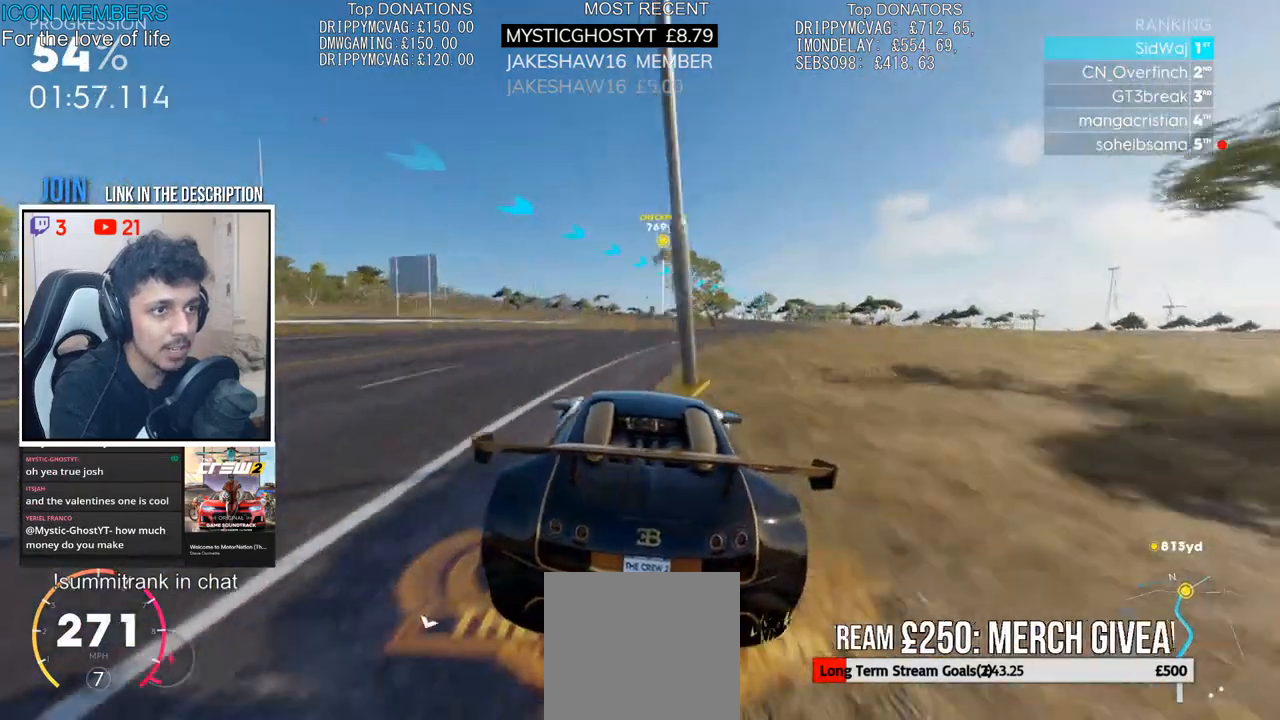
{"dt_ms": 500, "buttons": ["CROSS", "R2"], "left_stick": "center", "right_stick": "center"}
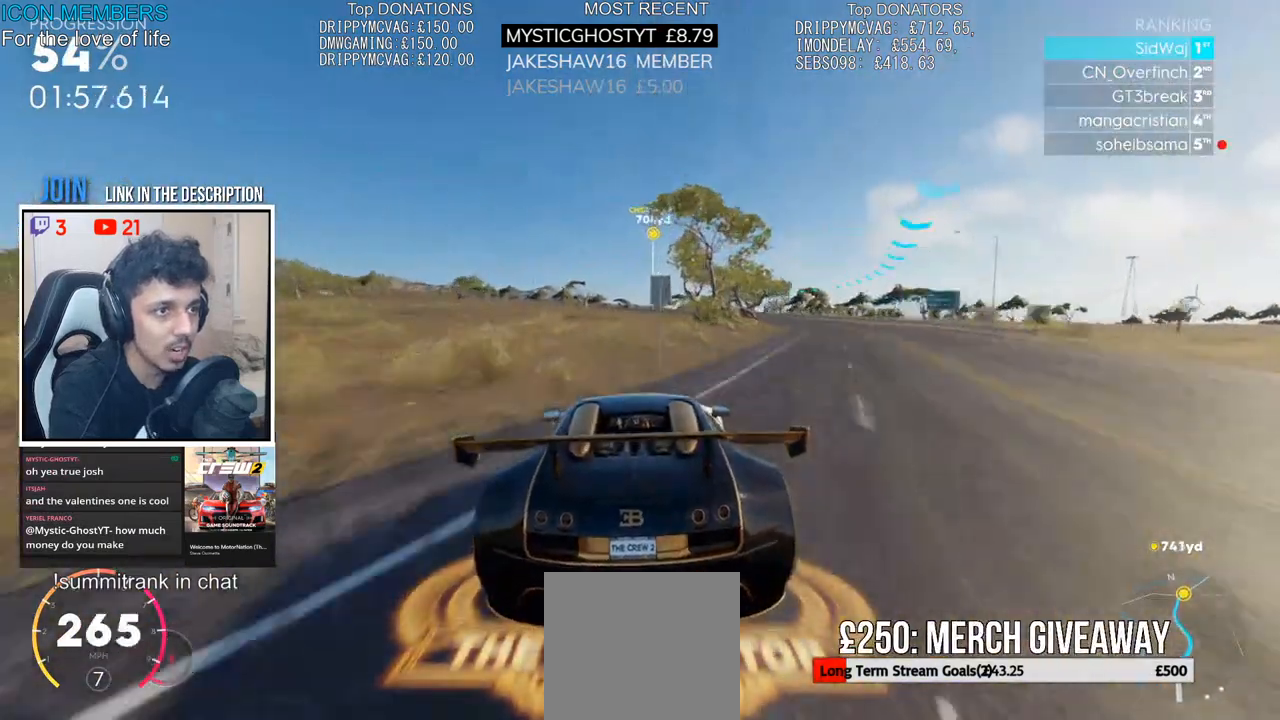
{"dt_ms": 500, "buttons": ["CROSS", "R2"], "left_stick": "center", "right_stick": "center", "events": [[167, "left_stick", "left"], [333, "left_stick", "center"]]}
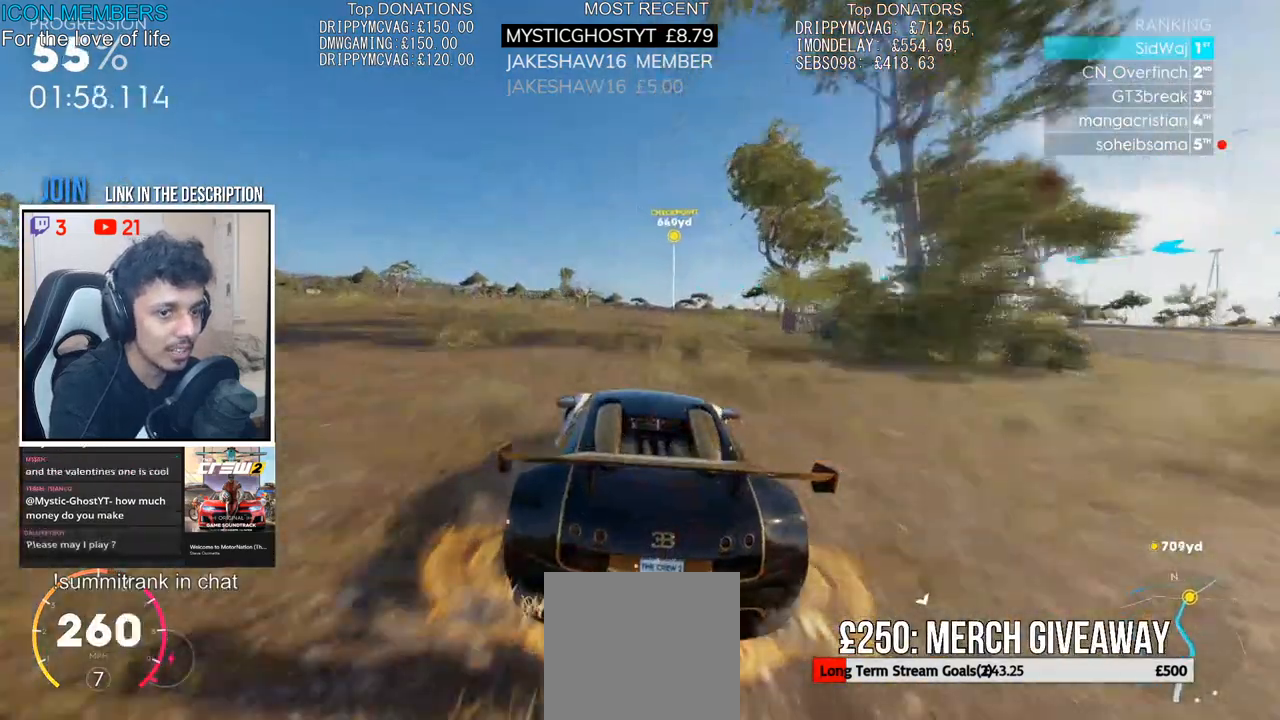
{"dt_ms": 500, "buttons": ["R2"], "left_stick": "center", "right_stick": "center", "events": [[217, "left_stick", "left"], [383, "CROSS", "up"], [383, "left_stick", "center"]]}
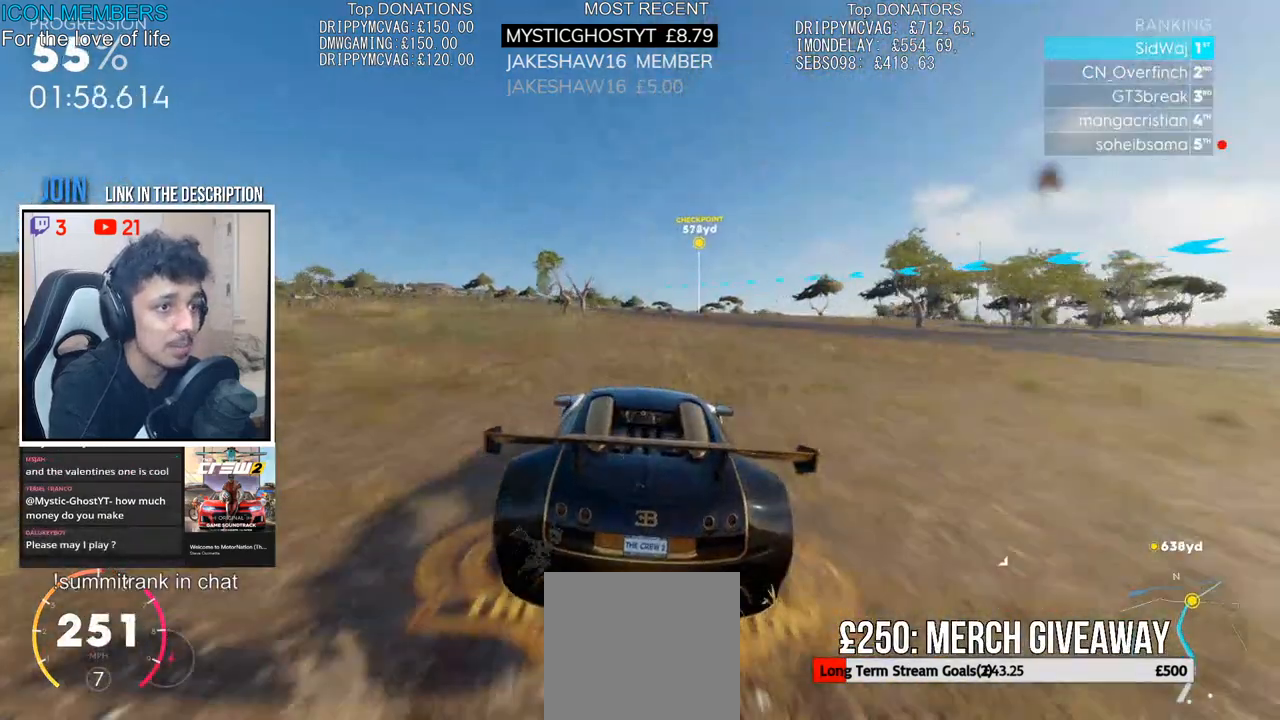
{"dt_ms": 500, "buttons": ["R2"], "left_stick": "left", "right_stick": "center", "events": [[133, "left_stick", "left"], [250, "R1", "down"], [283, "CROSS", "down"], [333, "R1", "up"], [500, "CROSS", "up"]]}
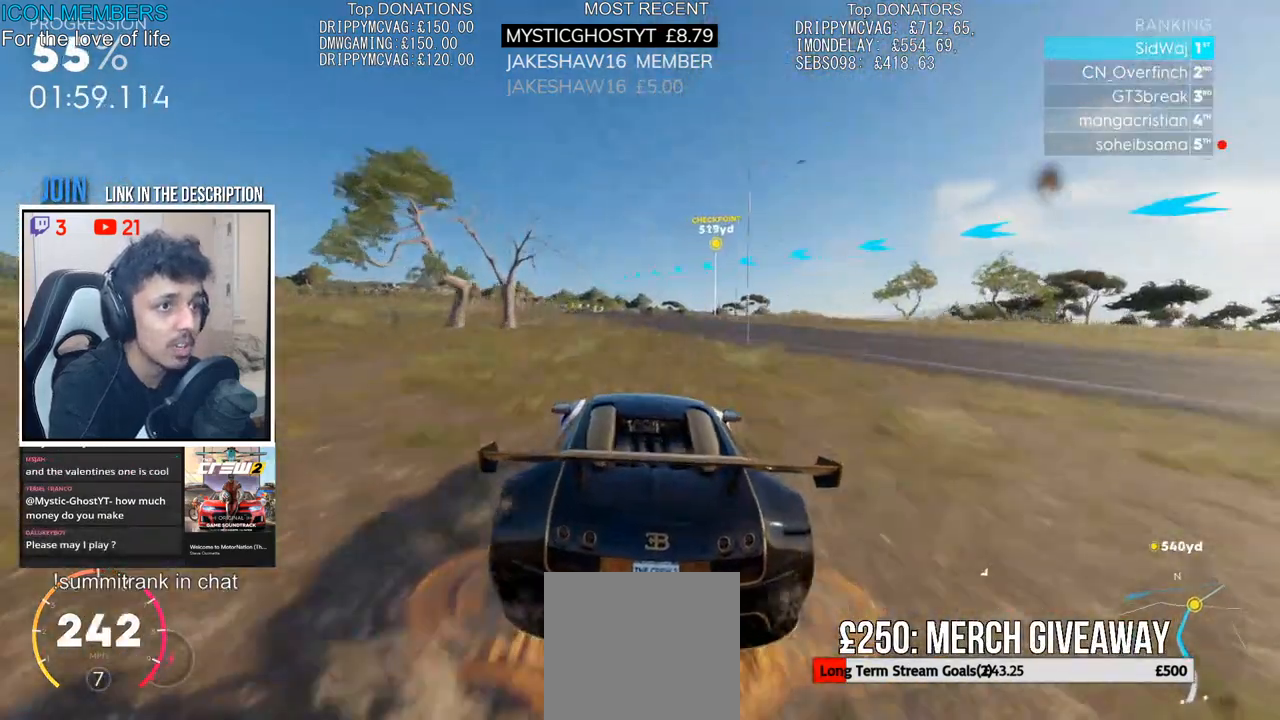
{"dt_ms": 500, "buttons": ["R2"], "left_stick": "center", "right_stick": "center", "events": [[100, "left_stick", "center"], [300, "left_stick", "right"], [467, "left_stick", "center"]]}
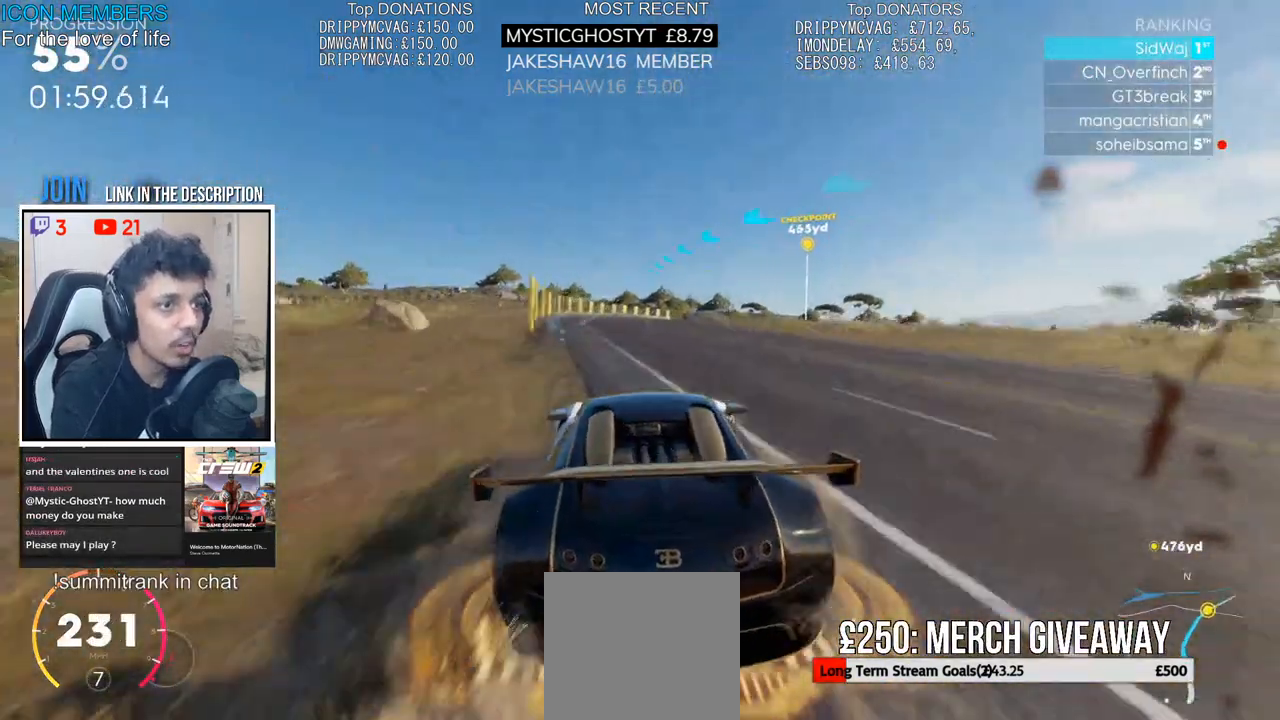
{"dt_ms": 500, "buttons": ["R2"], "left_stick": "center", "right_stick": "center", "events": [[83, "left_stick", "right"], [500, "left_stick", "center"]]}
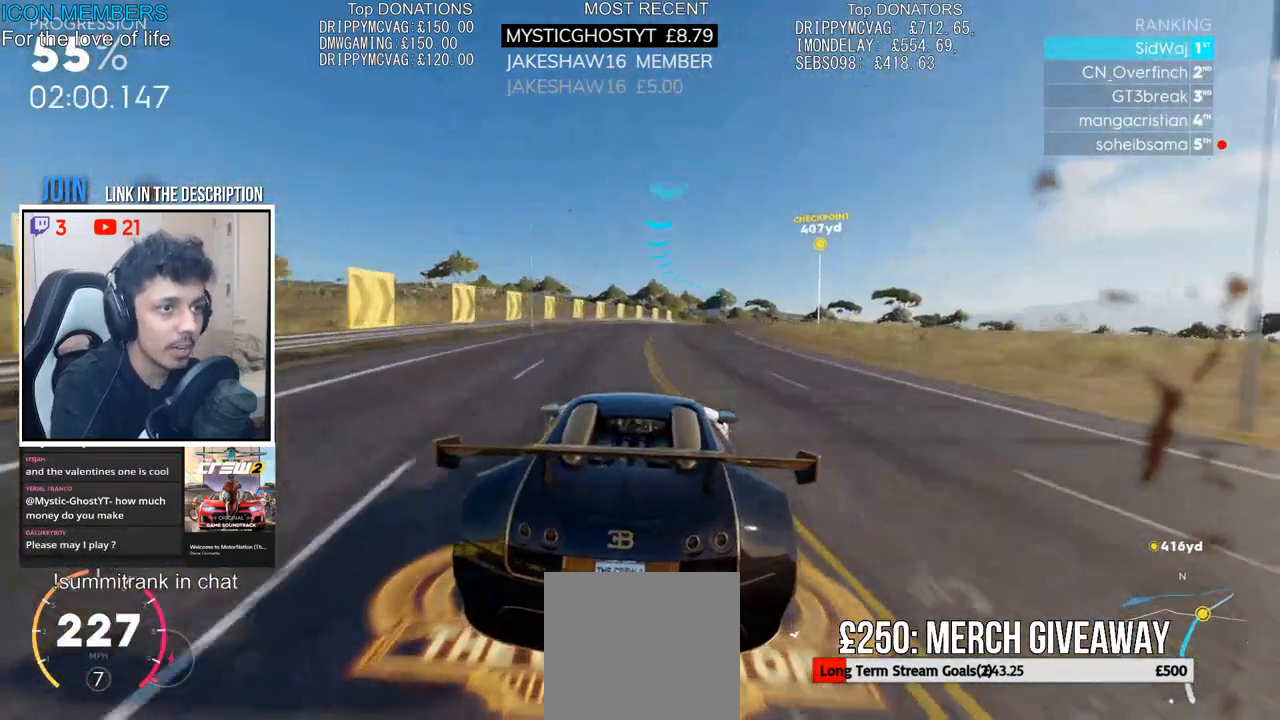
{"dt_ms": 500, "buttons": ["R2"], "left_stick": "center", "right_stick": "center", "events": [[133, "left_stick", "right"], [500, "left_stick", "center"]]}
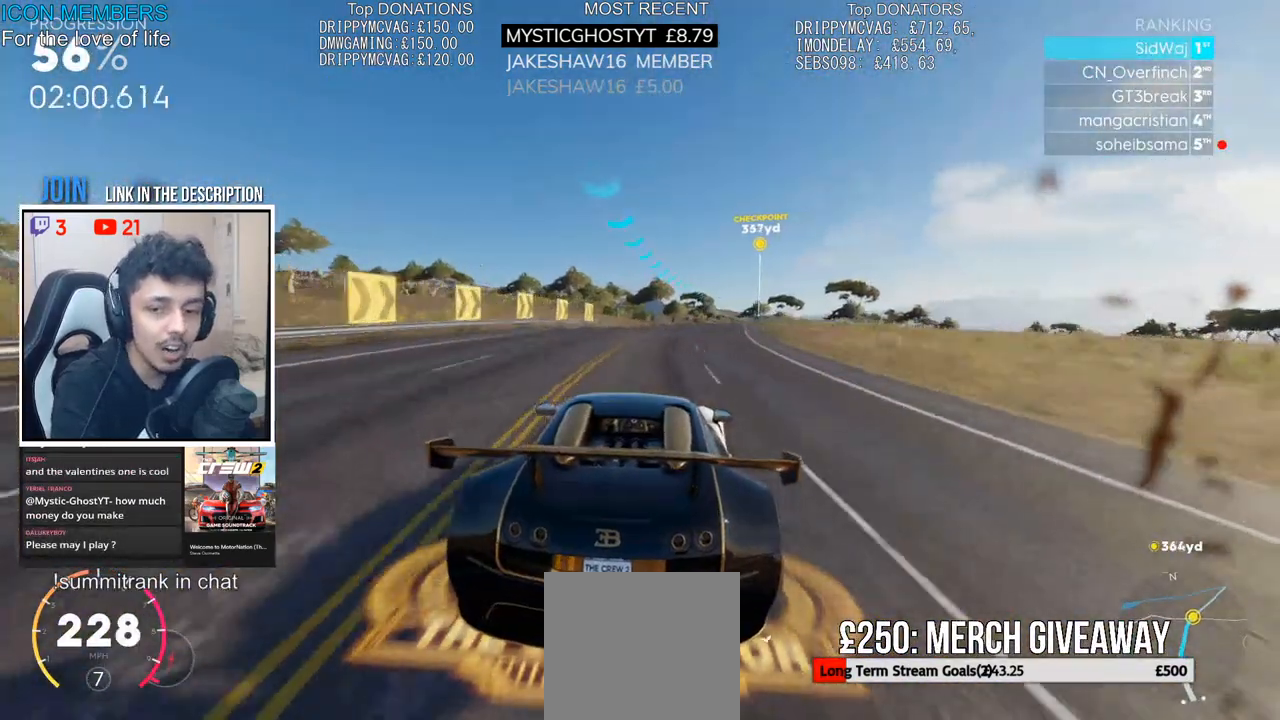
{"dt_ms": 500, "buttons": ["R2"], "left_stick": "center", "right_stick": "center"}
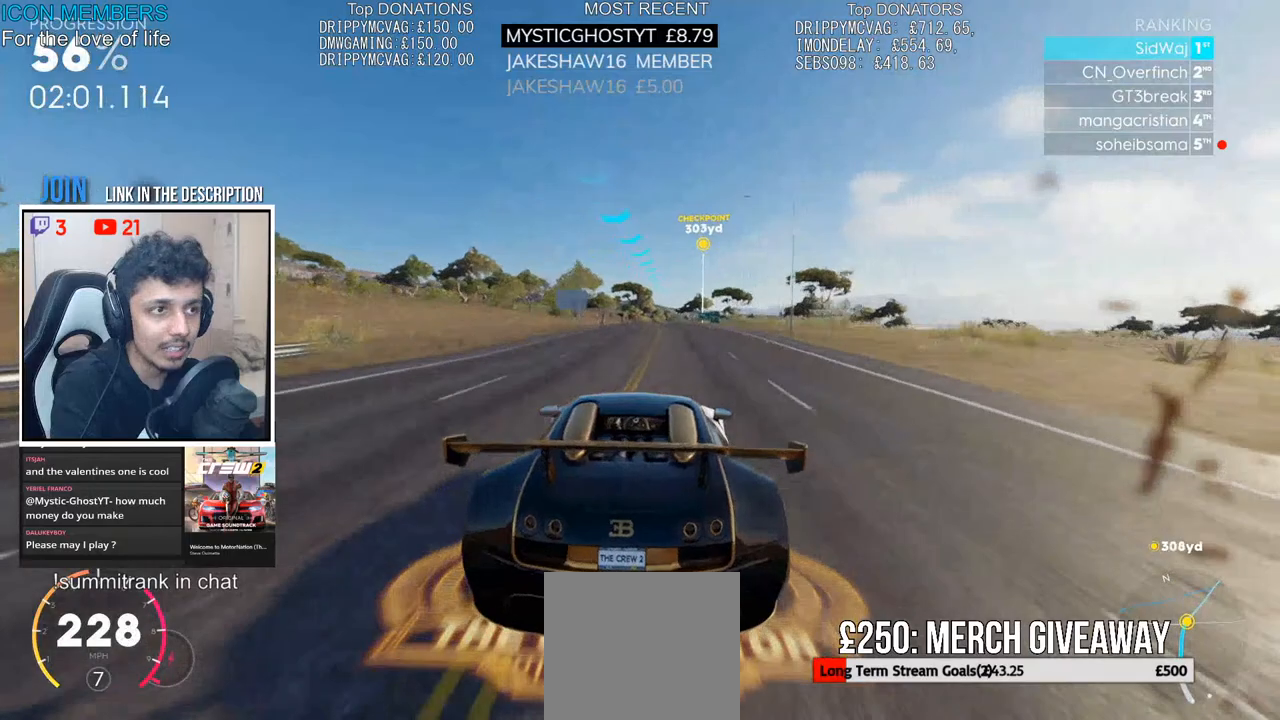
{"dt_ms": 1000, "buttons": ["R2"], "left_stick": "center", "right_stick": "center"}
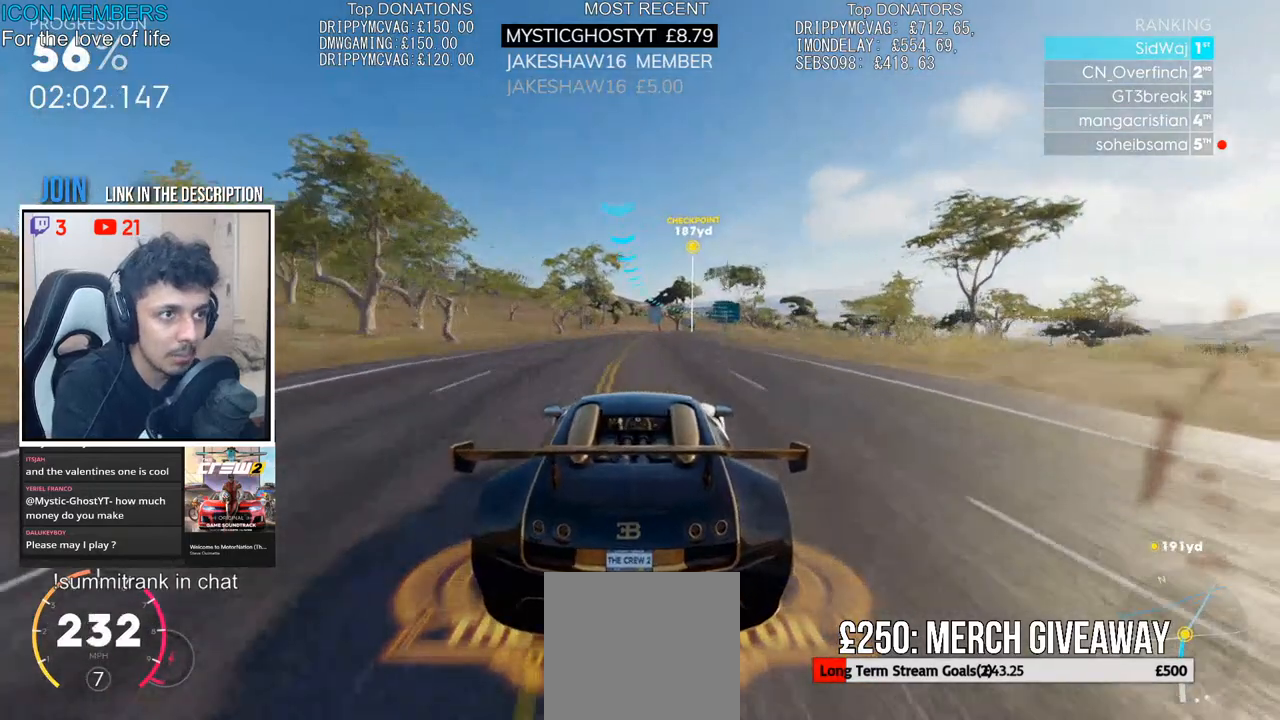
{"dt_ms": 500, "buttons": ["R1", "R2"], "left_stick": "right", "right_stick": "center", "events": [[200, "left_stick", "right"], [350, "left_stick", "center"], [467, "left_stick", "right"], [483, "R1", "down"]]}
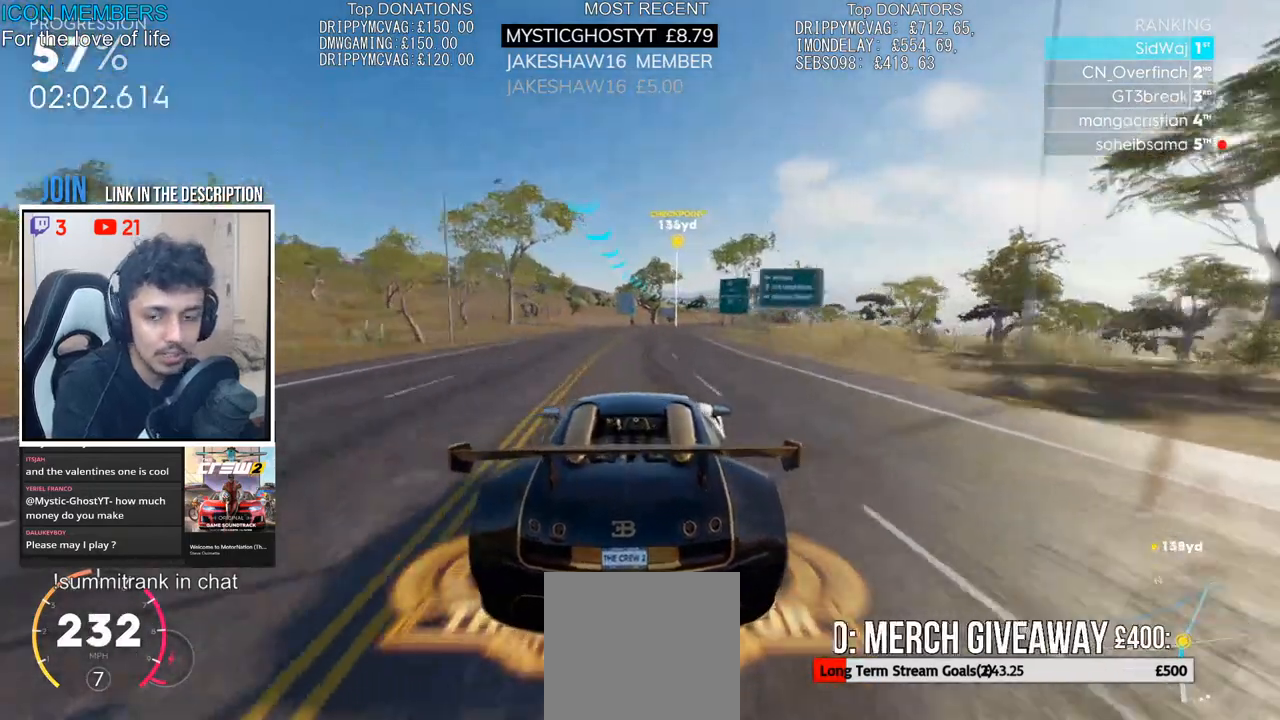
{"dt_ms": 500, "buttons": ["R2"], "left_stick": "right", "right_stick": "center", "events": [[50, "R1", "up"], [133, "left_stick", "center"], [183, "left_stick", "right"], [350, "left_stick", "center"], [400, "left_stick", "right"]]}
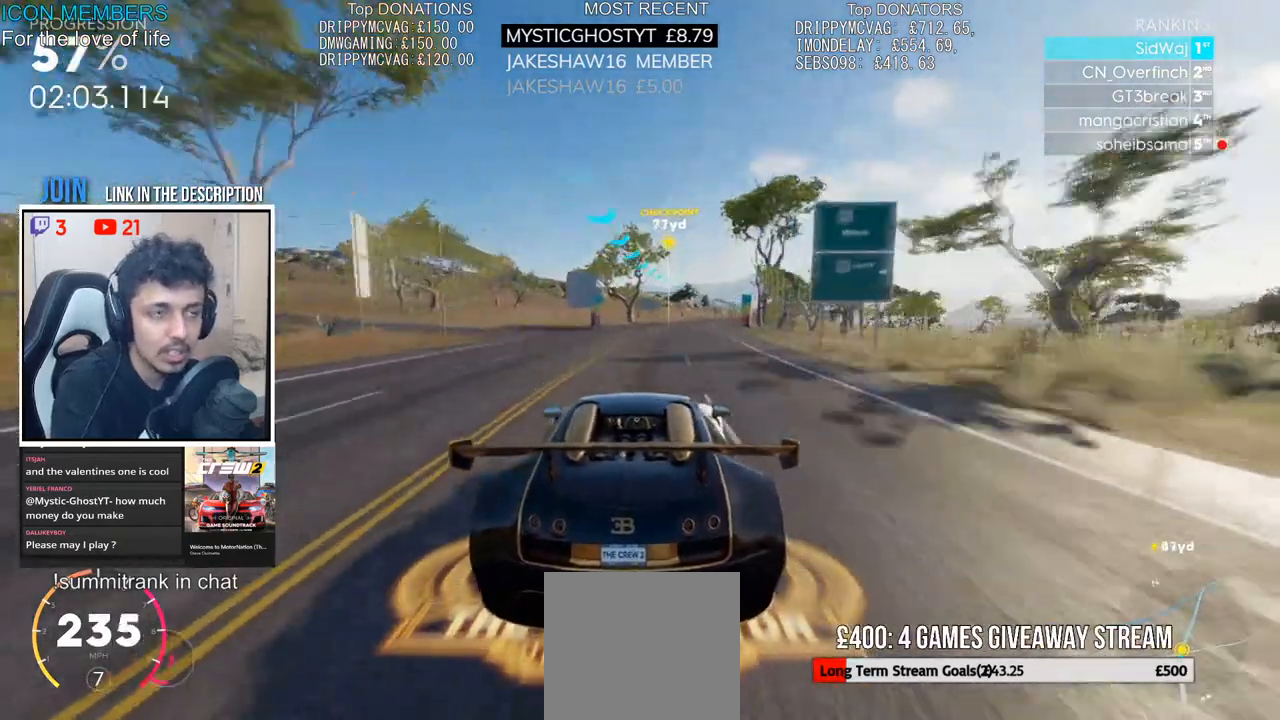
{"dt_ms": 500, "buttons": ["R2"], "left_stick": "right", "right_stick": "center", "events": [[300, "left_stick", "center"], [433, "left_stick", "right"]]}
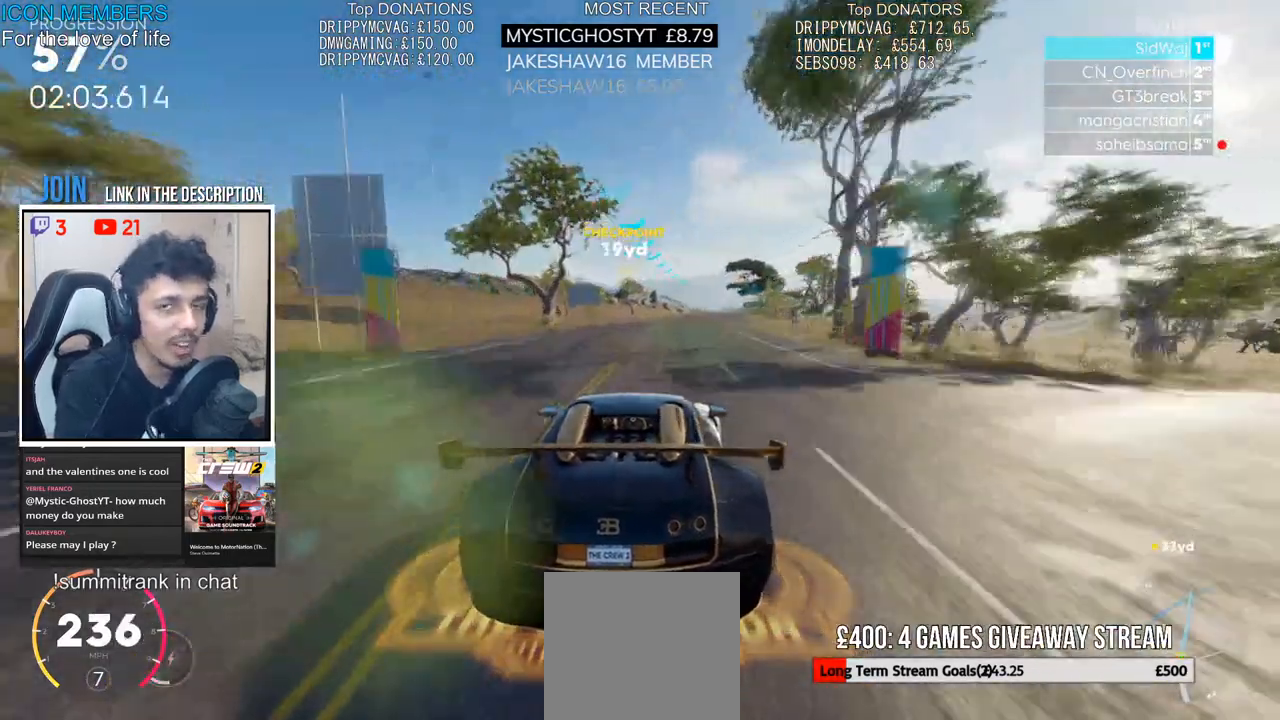
{"dt_ms": 500, "buttons": ["CROSS", "R2"], "left_stick": "center", "right_stick": "center", "events": [[83, "left_stick", "center"], [133, "left_stick", "right"], [317, "CROSS", "down"], [317, "left_stick", "center"]]}
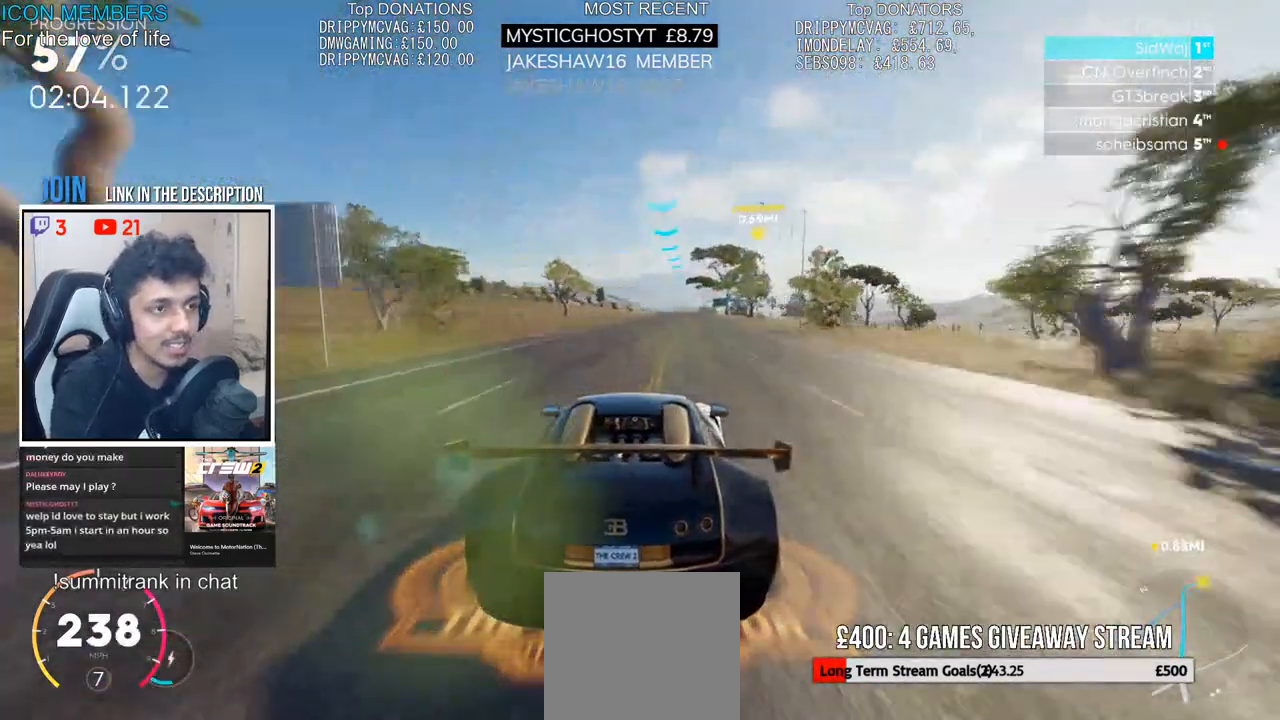
{"dt_ms": 500, "buttons": ["CROSS", "R2"], "left_stick": "right", "right_stick": "center", "events": [[250, "left_stick", "left"], [317, "left_stick", "center"], [467, "left_stick", "right"]]}
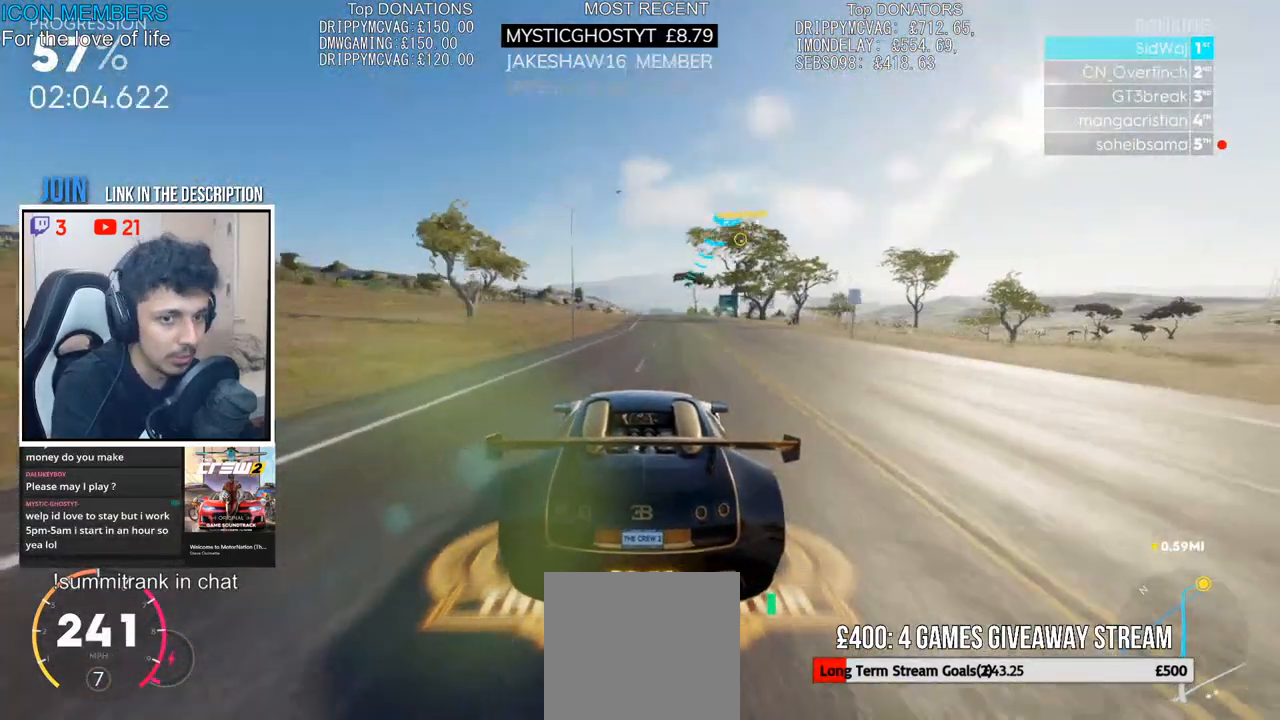
{"dt_ms": 500, "buttons": ["CROSS", "R2"], "left_stick": "right", "right_stick": "center", "events": [[50, "left_stick", "center"], [400, "left_stick", "right"]]}
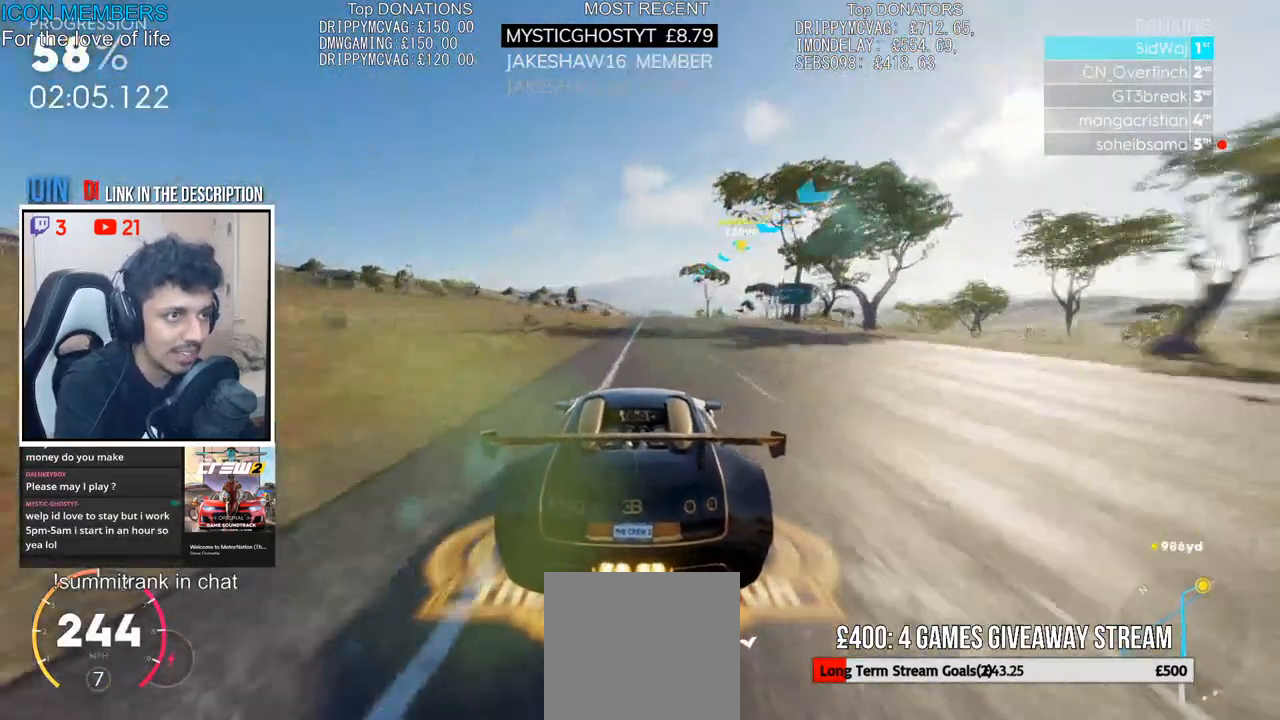
{"dt_ms": 500, "buttons": ["R2"], "left_stick": "center", "right_stick": "center"}